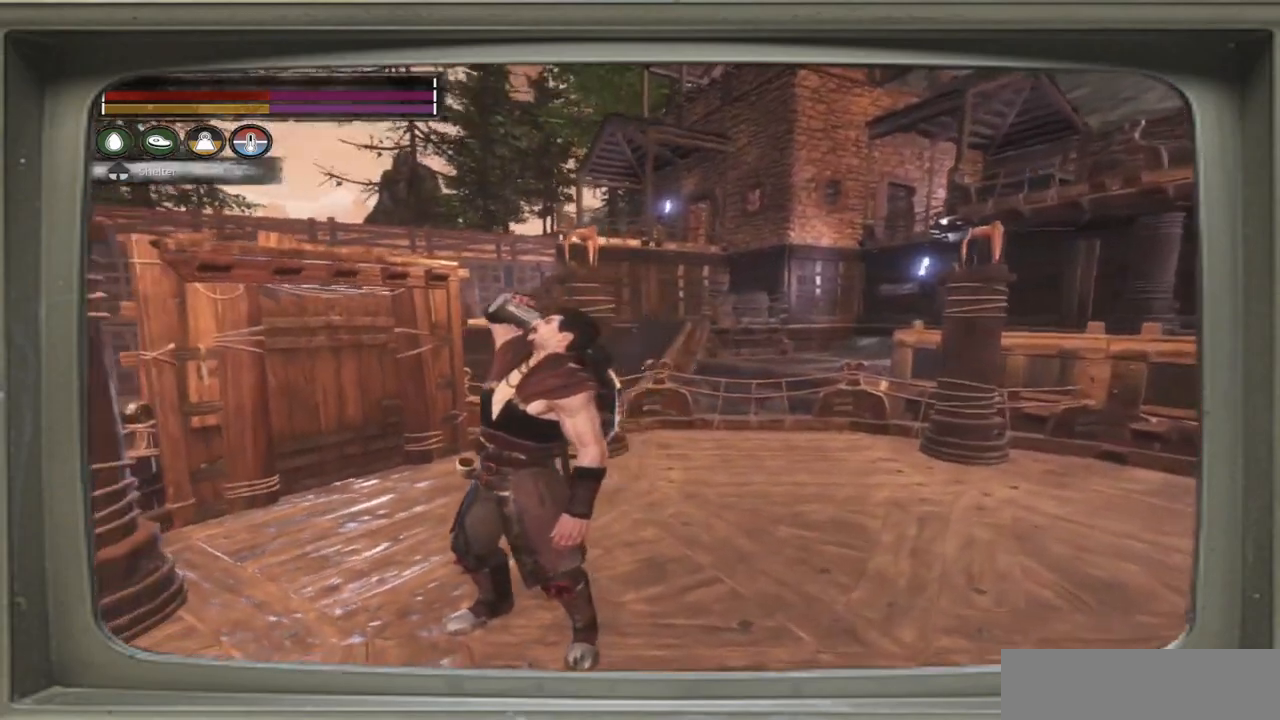
Gameplay with a controller (Xbox layout); each line is a JSON object with the inputs held at the frame after it. "events" lists button and stick changes between this image and that frame as [ms after this image, input, new state], when the widget could be followed in between.
{"buttons": [], "left_stick": "center", "right_stick": "center", "events": [[400, "right_stick", "center"]]}
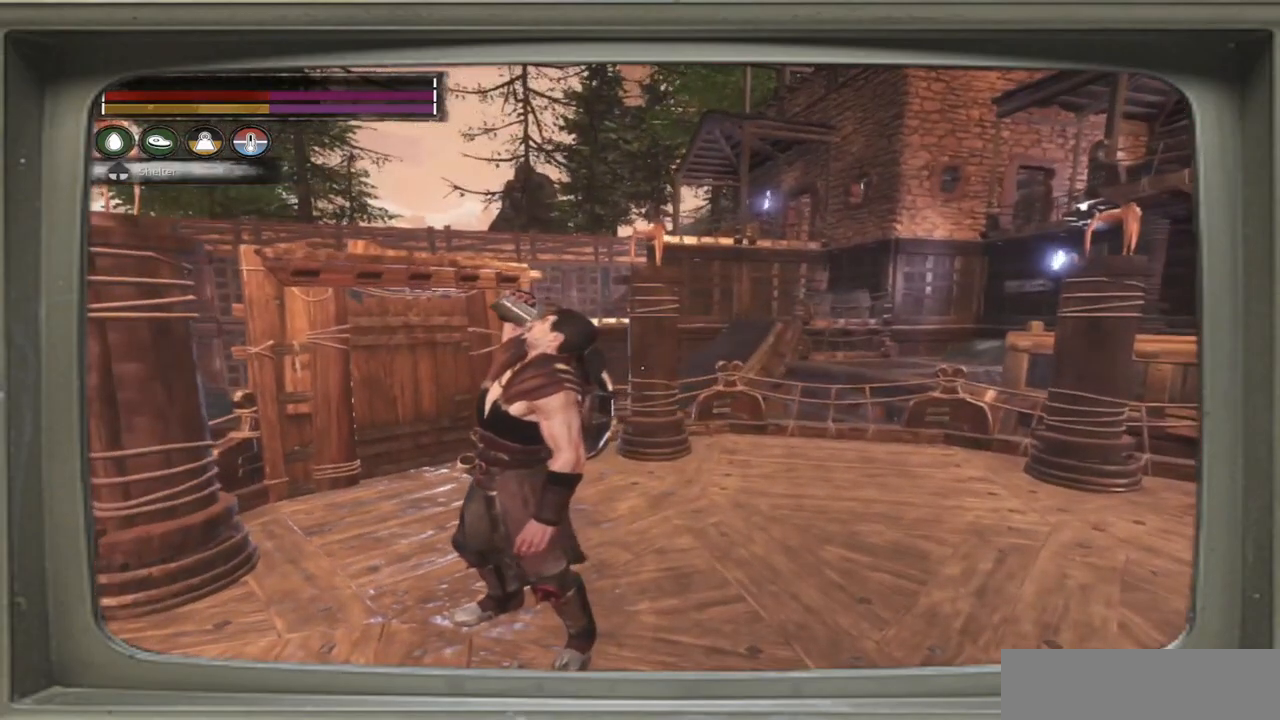
{"buttons": [], "left_stick": "center", "right_stick": "center", "events": []}
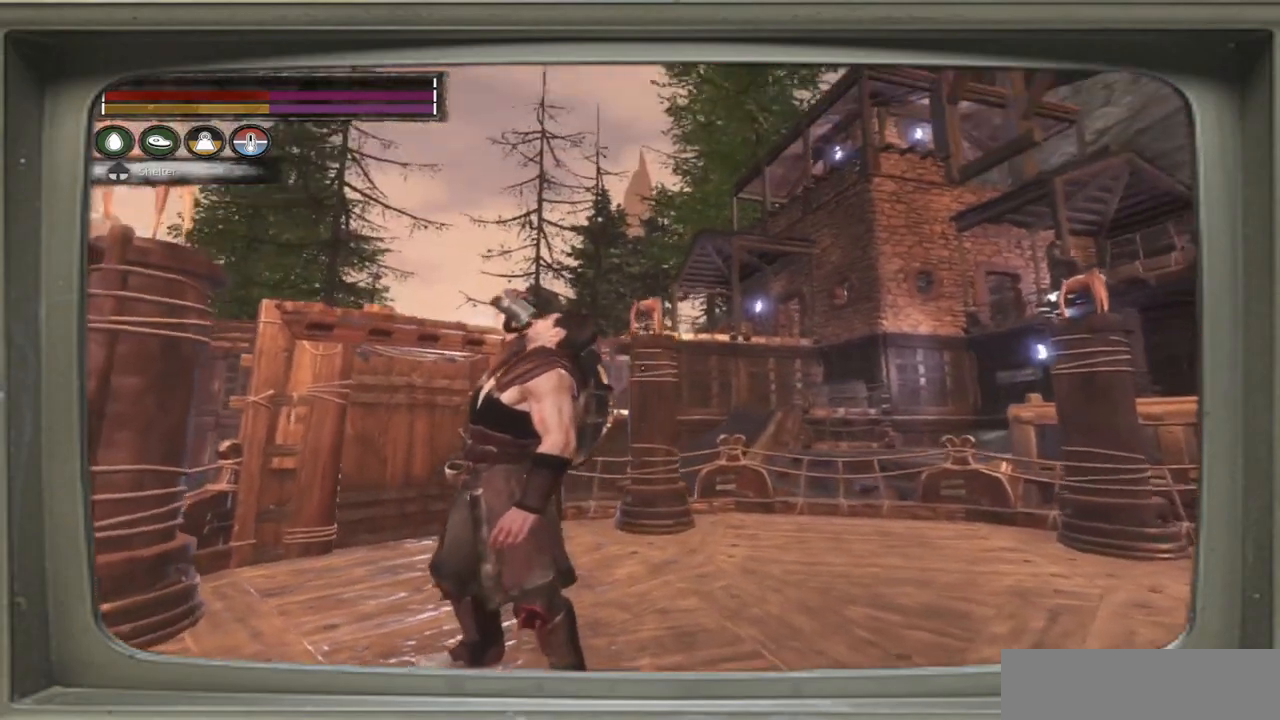
{"buttons": [], "left_stick": "center", "right_stick": "right", "events": [[333, "right_stick", "right"]]}
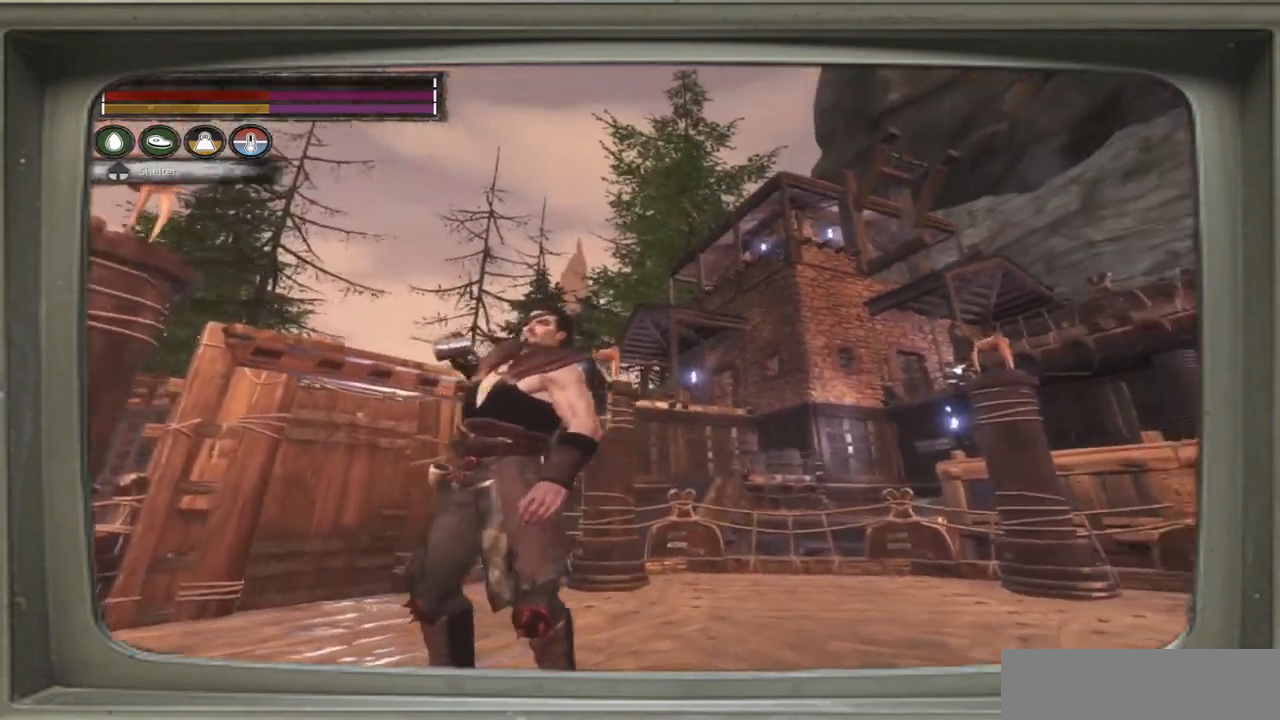
{"buttons": [], "left_stick": "center", "right_stick": "right", "events": []}
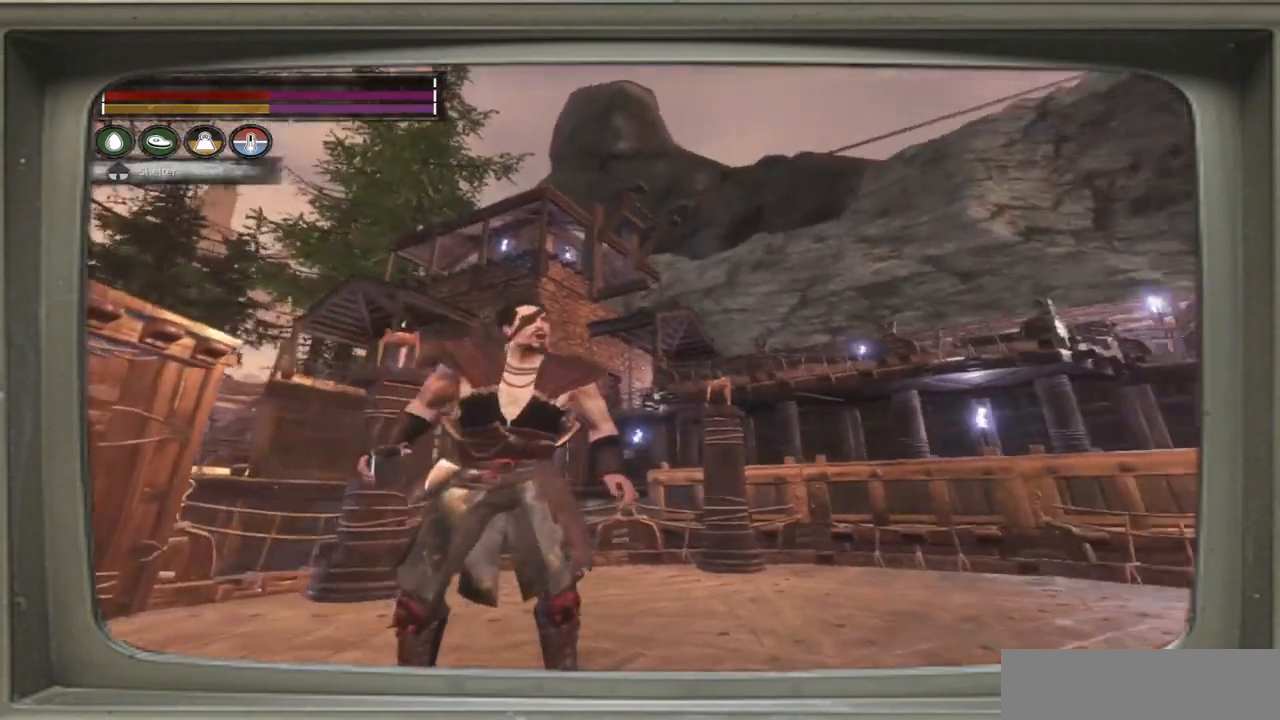
{"buttons": [], "left_stick": "center", "right_stick": "right", "events": []}
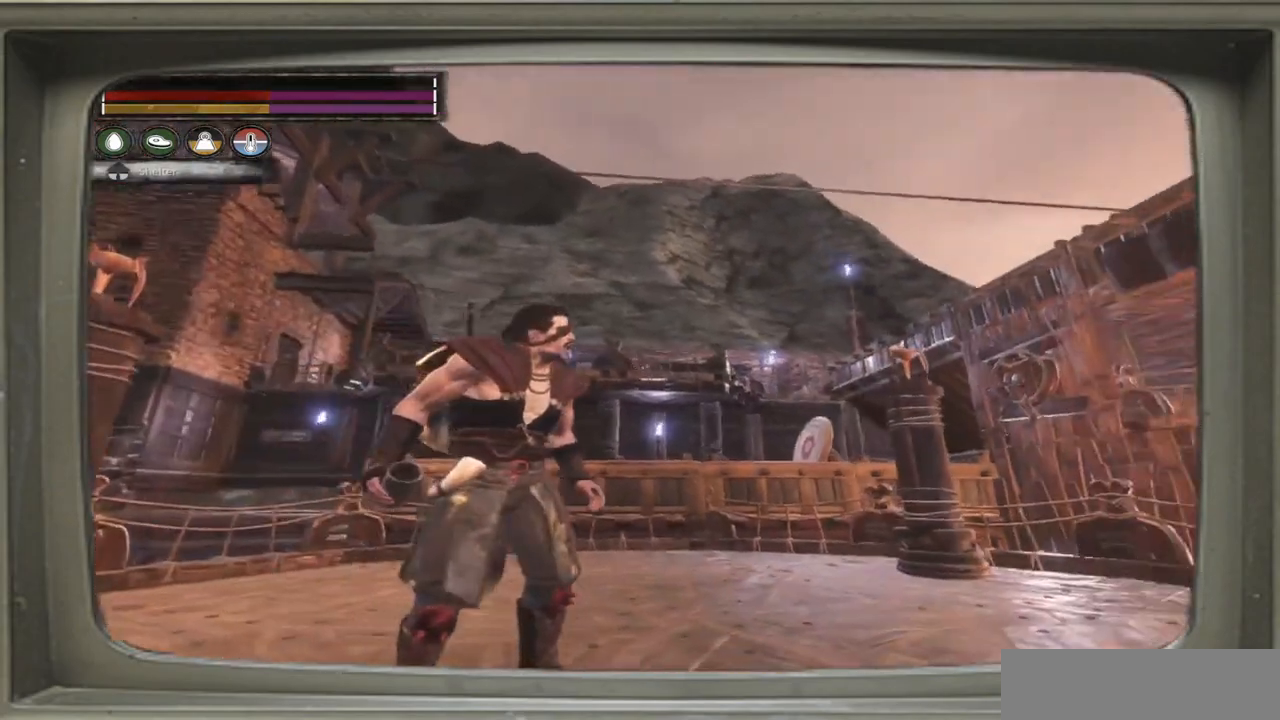
{"buttons": [], "left_stick": "center", "right_stick": "center", "events": [[100, "right_stick", "center"]]}
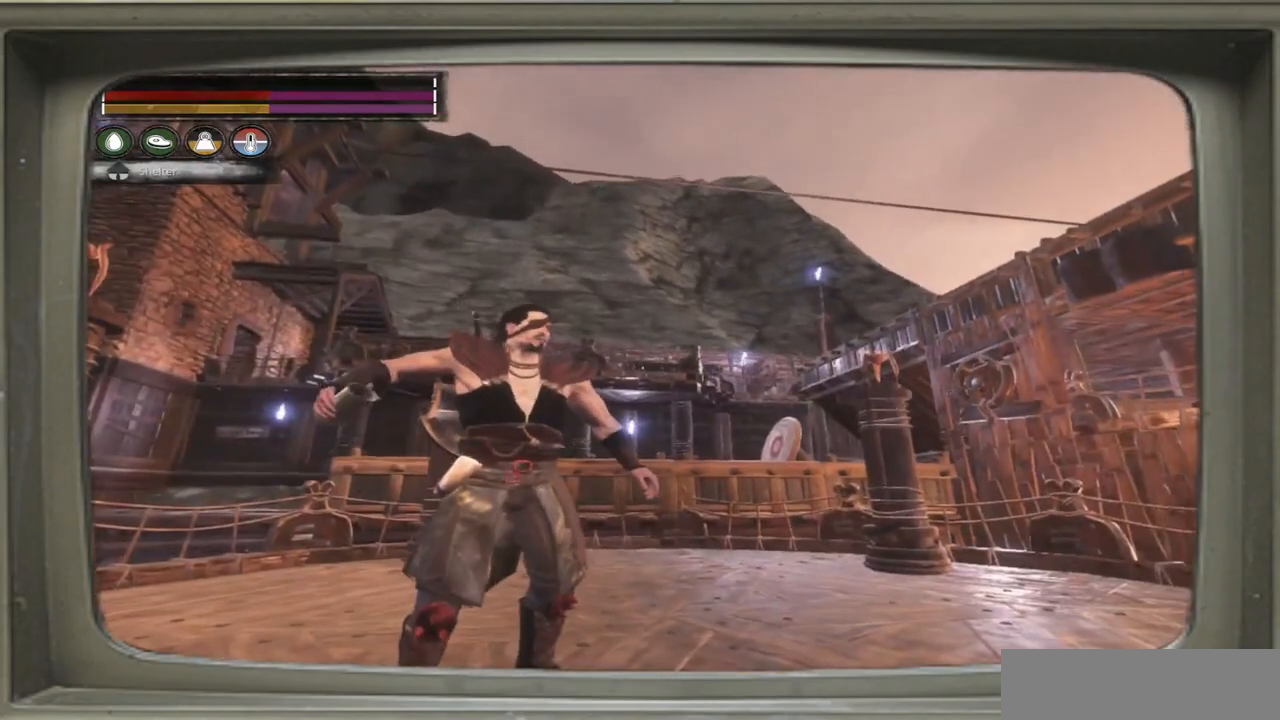
{"buttons": [], "left_stick": "center", "right_stick": "down-left", "events": [[233, "right_stick", "down-left"]]}
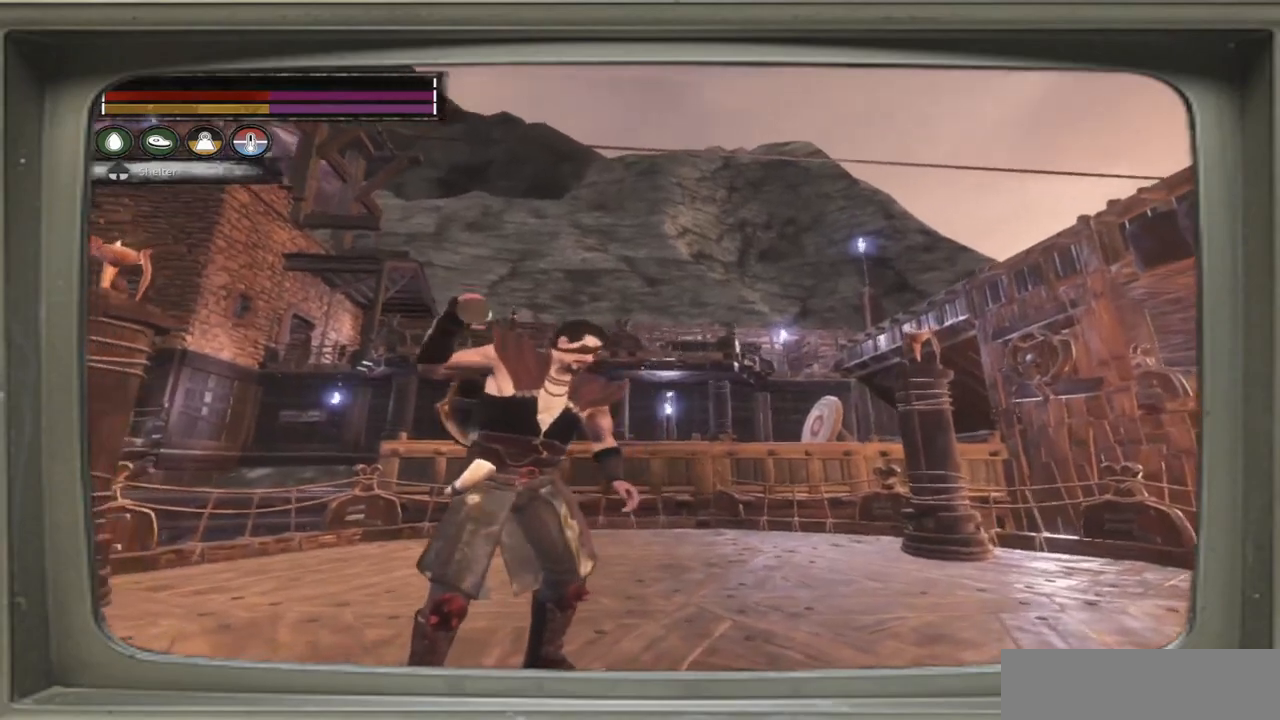
{"buttons": [], "left_stick": "center", "right_stick": "left", "events": [[333, "right_stick", "left"]]}
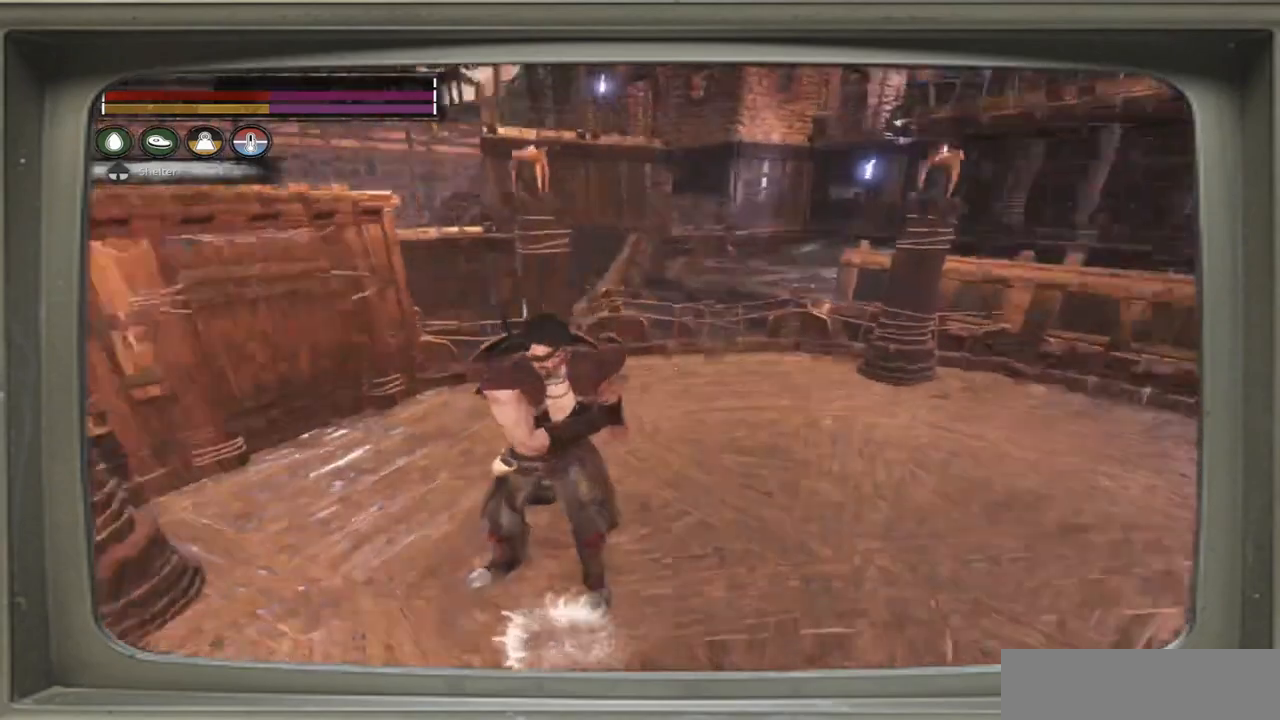
{"buttons": [], "left_stick": "center", "right_stick": "center", "events": [[233, "right_stick", "center"]]}
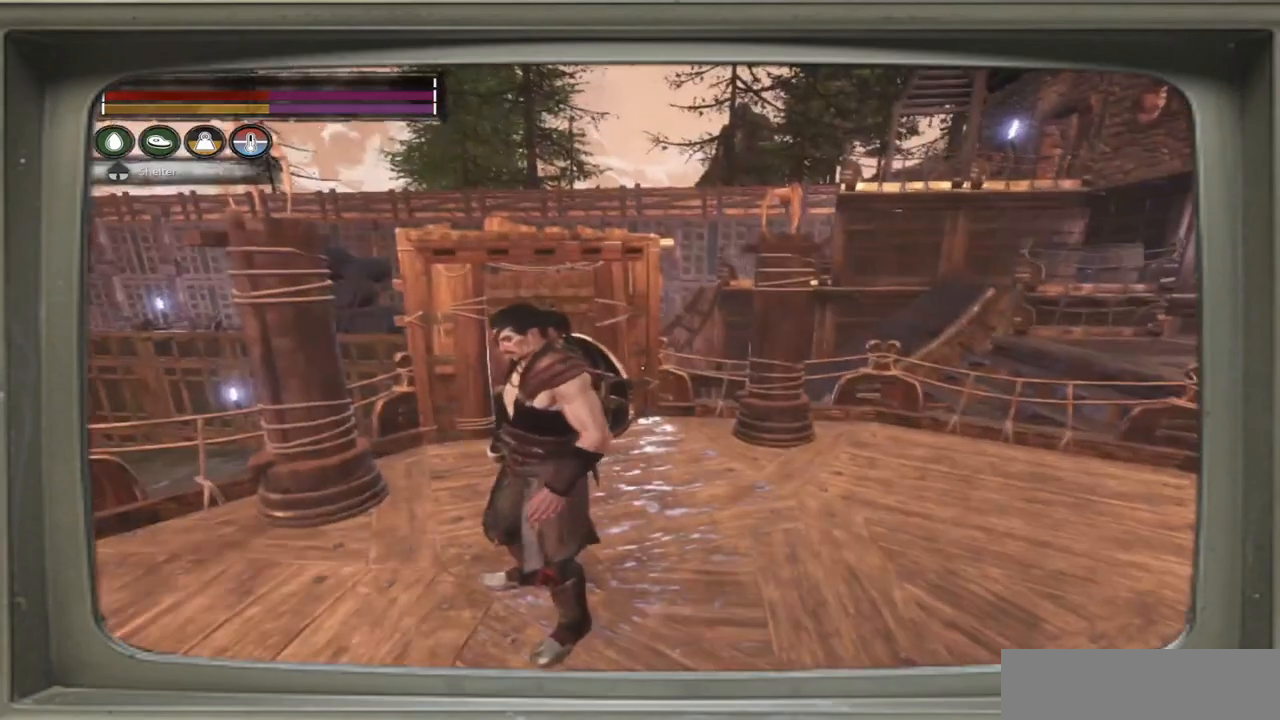
{"buttons": [], "left_stick": "up-right", "right_stick": "center", "events": [[200, "right_stick", "left"], [267, "left_stick", "up-right"], [367, "right_stick", "center"]]}
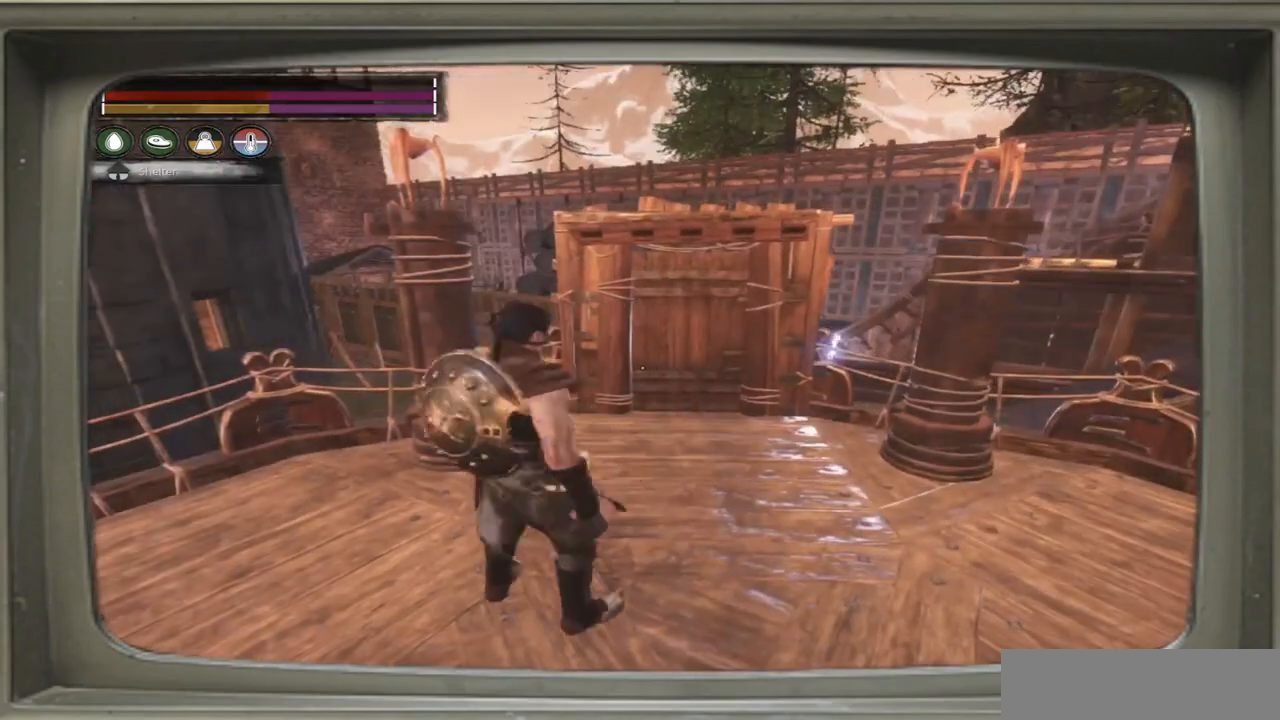
{"buttons": [], "left_stick": "up-right", "right_stick": "center", "events": []}
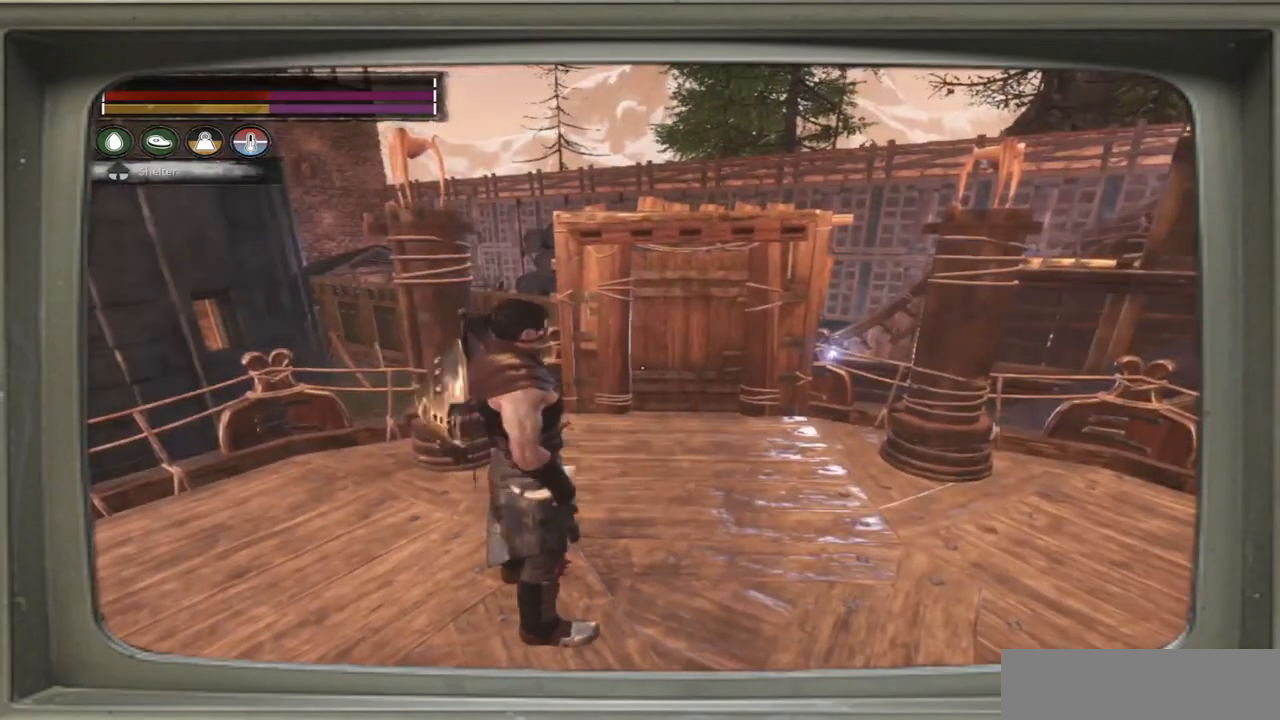
{"buttons": [], "left_stick": "up-right", "right_stick": "center", "events": []}
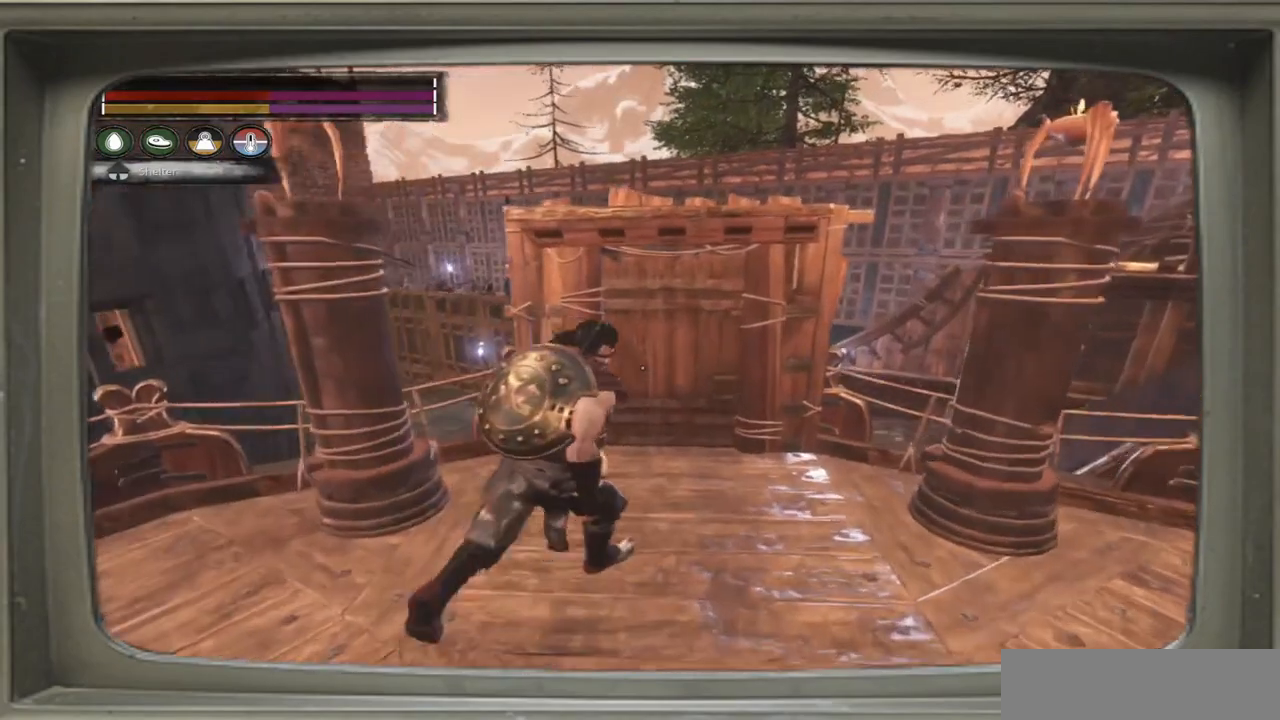
{"buttons": [], "left_stick": "up", "right_stick": "center", "events": [[167, "X", "down"], [200, "left_stick", "up"], [300, "X", "up"]]}
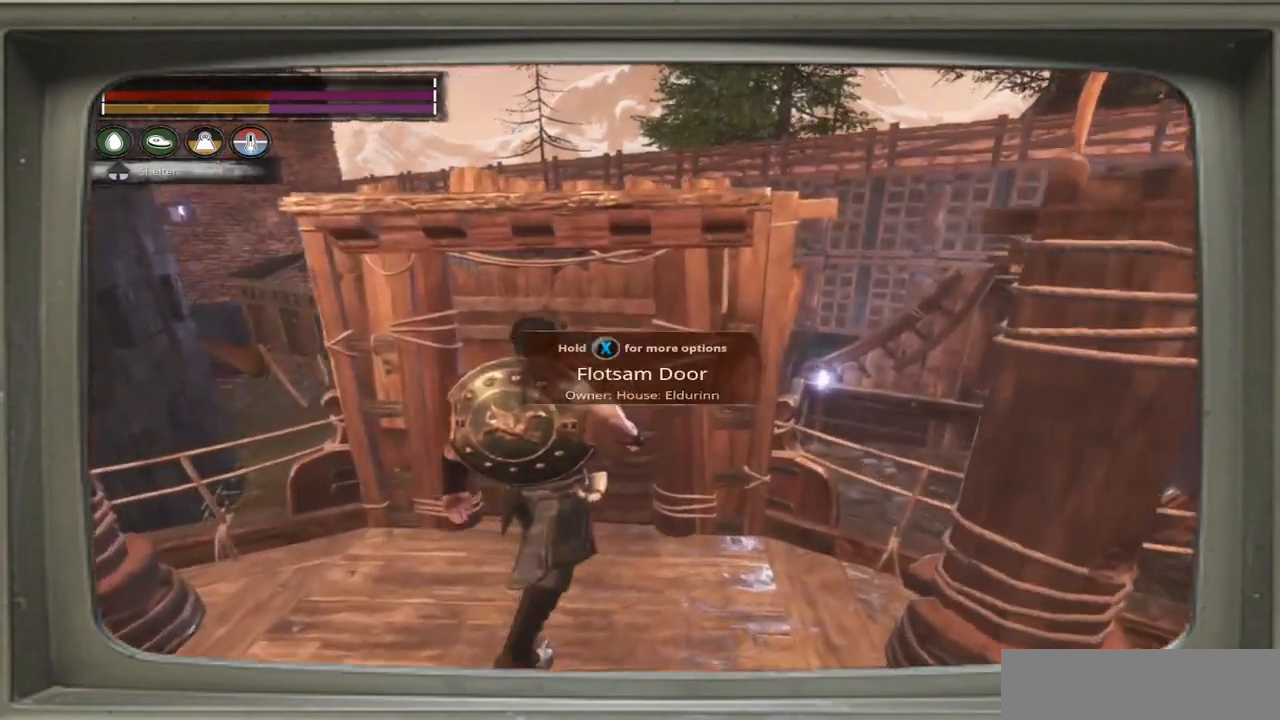
{"buttons": [], "left_stick": "up-left", "right_stick": "right", "events": [[100, "left_stick", "center"], [333, "left_stick", "up"], [400, "right_stick", "right"], [500, "left_stick", "up-left"]]}
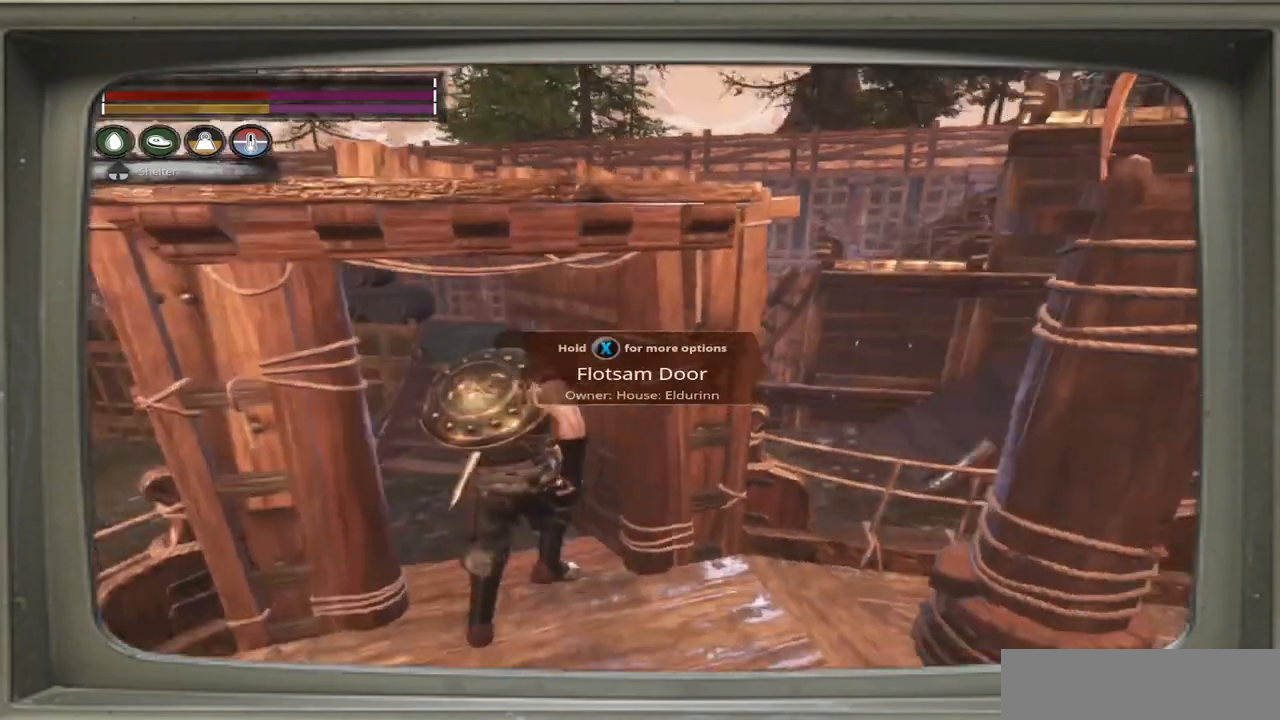
{"buttons": ["X"], "left_stick": "center", "right_stick": "right", "events": [[200, "left_stick", "left"], [367, "left_stick", "center"], [433, "X", "down"]]}
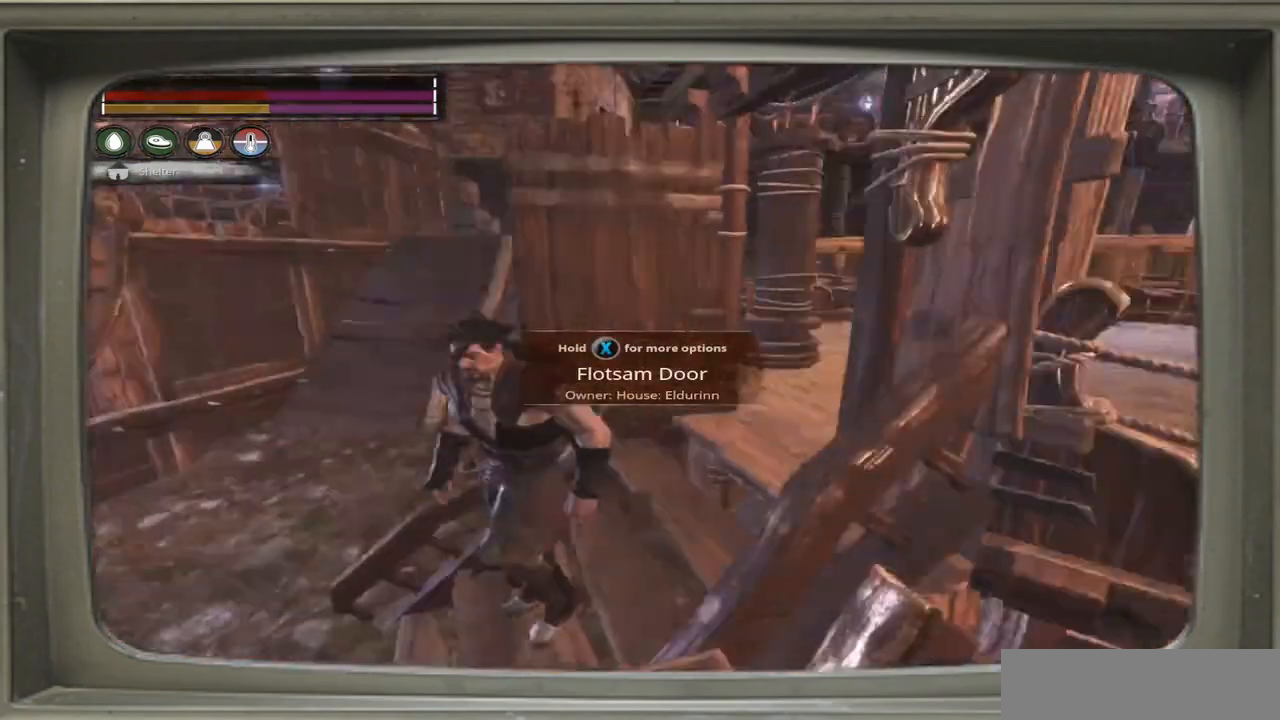
{"buttons": [], "left_stick": "center", "right_stick": "center", "events": [[33, "X", "up"], [67, "right_stick", "center"]]}
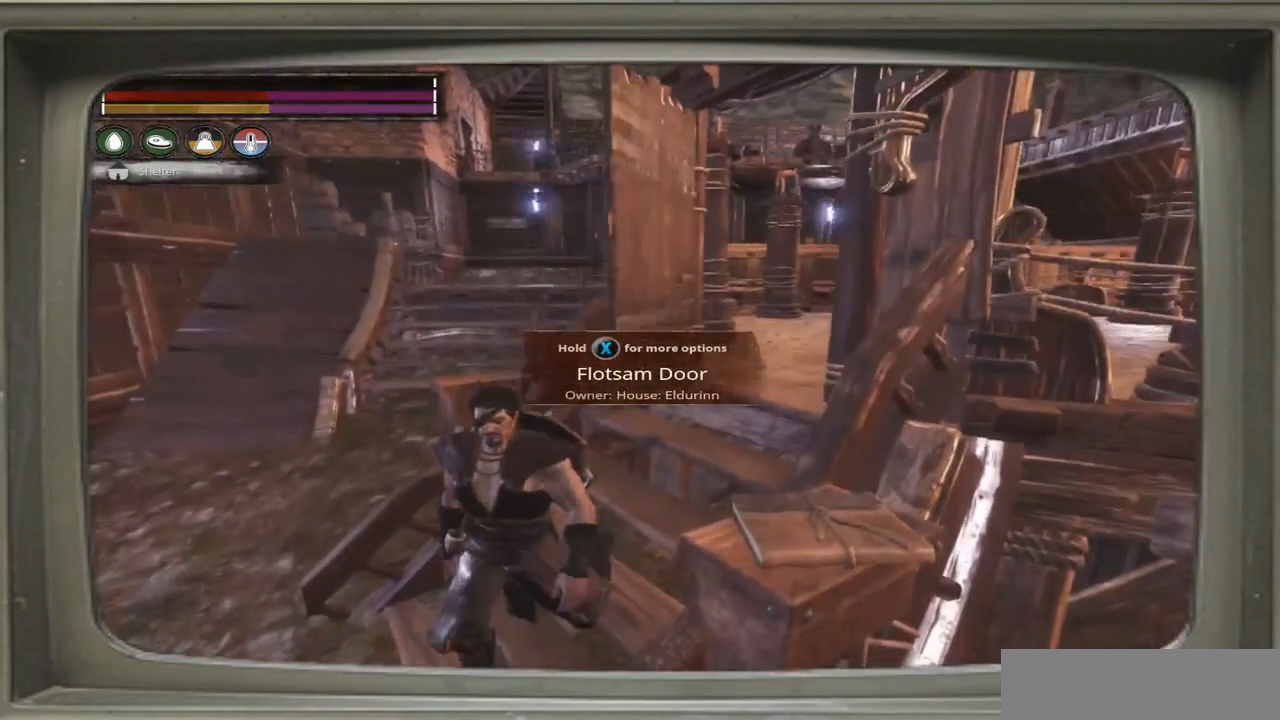
{"buttons": [], "left_stick": "up", "right_stick": "center", "events": [[200, "right_stick", "up-right"], [267, "left_stick", "up"], [267, "right_stick", "right"], [500, "right_stick", "center"]]}
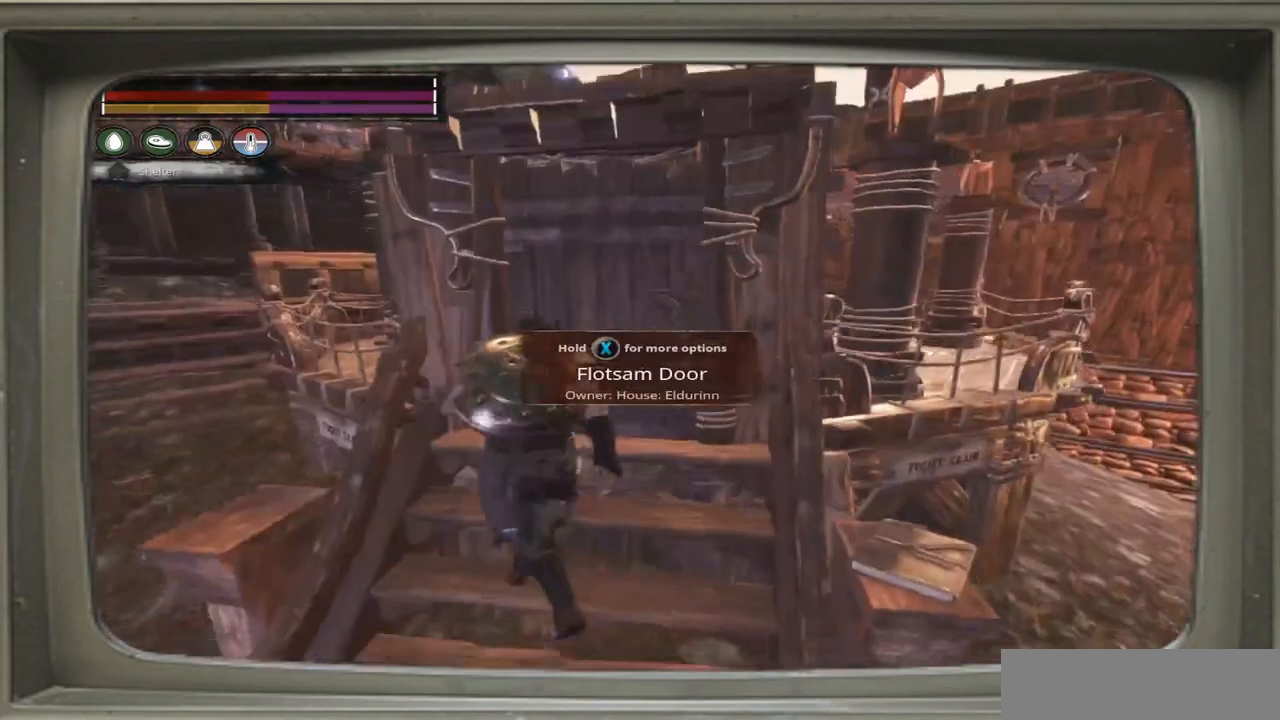
{"buttons": [], "left_stick": "center", "right_stick": "center", "events": [[167, "X", "down"], [233, "X", "up"], [400, "left_stick", "center"]]}
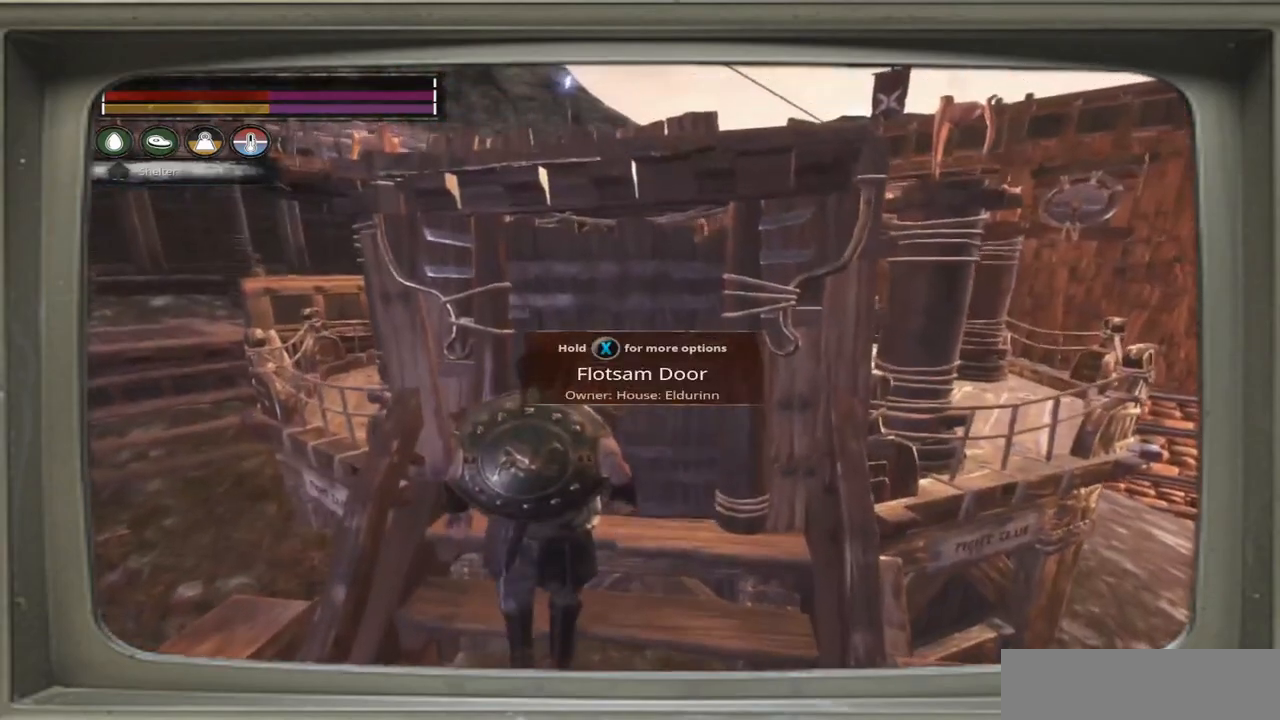
{"buttons": [], "left_stick": "down-left", "right_stick": "left", "events": [[167, "left_stick", "down-left"], [267, "right_stick", "left"]]}
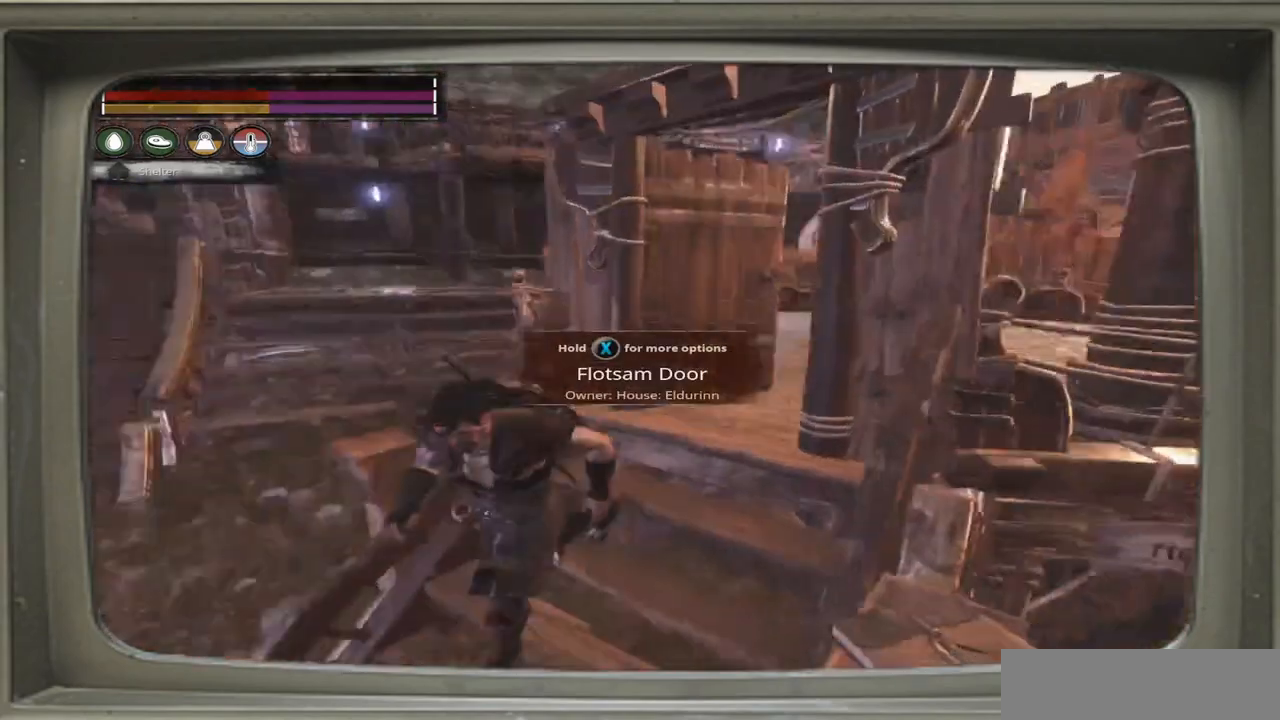
{"buttons": [], "left_stick": "left", "right_stick": "center", "events": [[67, "left_stick", "left"], [100, "right_stick", "center"]]}
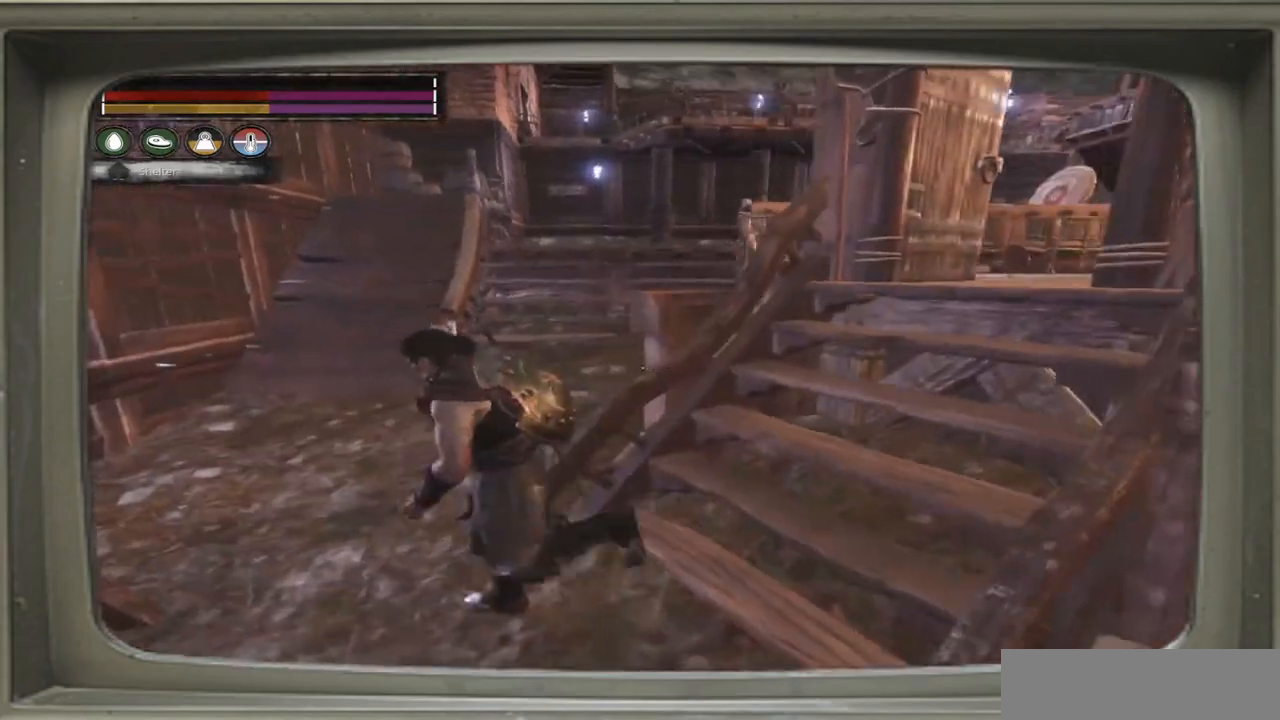
{"buttons": [], "left_stick": "up", "right_stick": "center", "events": [[183, "left_stick", "up-left"], [483, "left_stick", "up"]]}
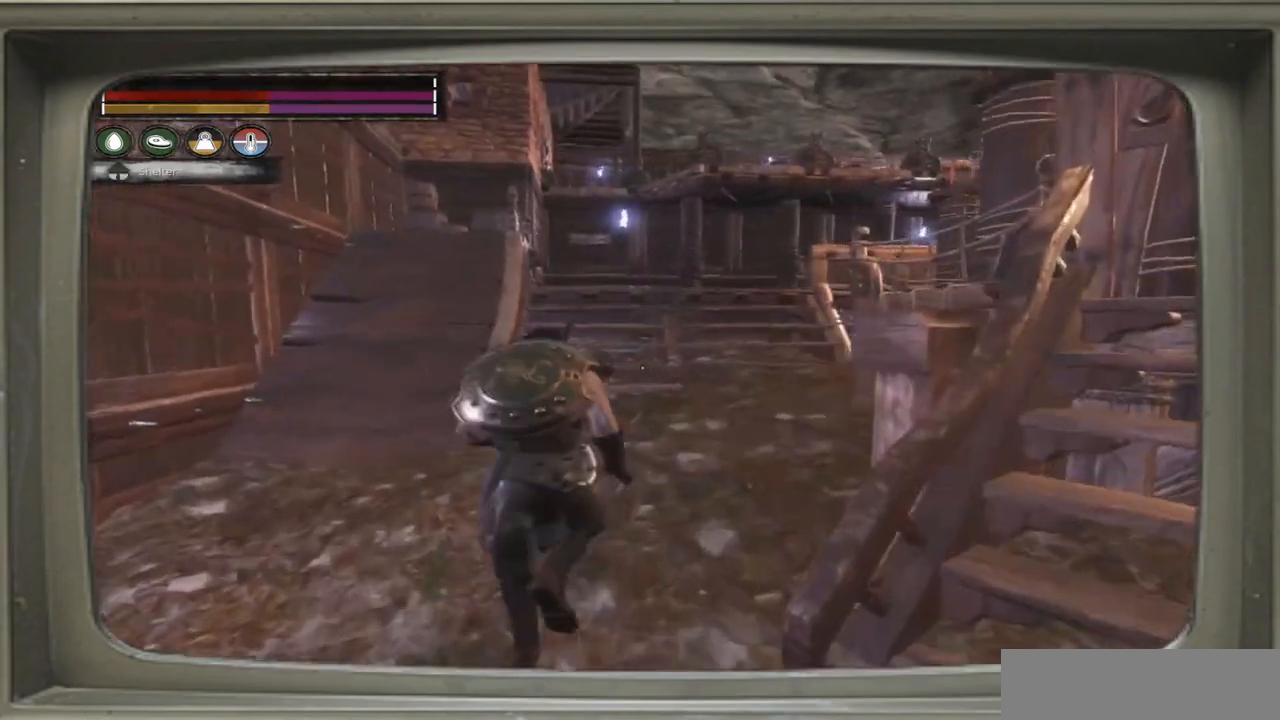
{"buttons": [], "left_stick": "up", "right_stick": "center", "events": []}
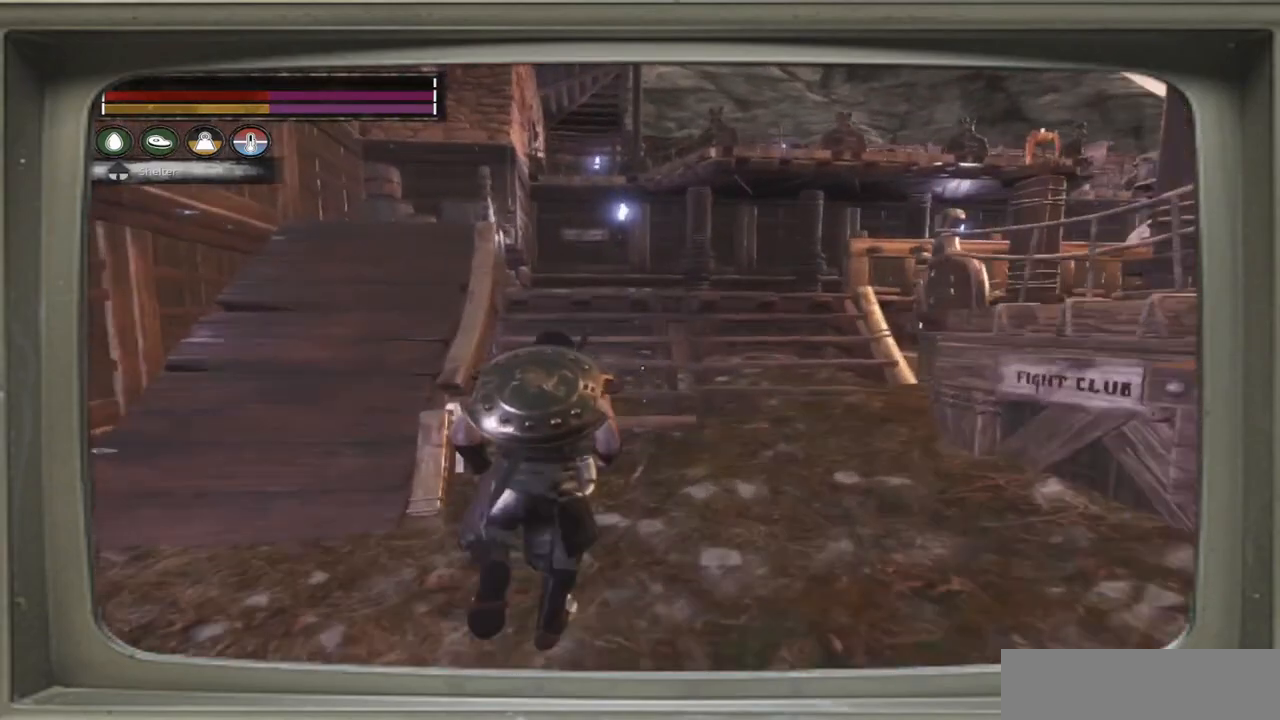
{"buttons": [], "left_stick": "up", "right_stick": "center", "events": []}
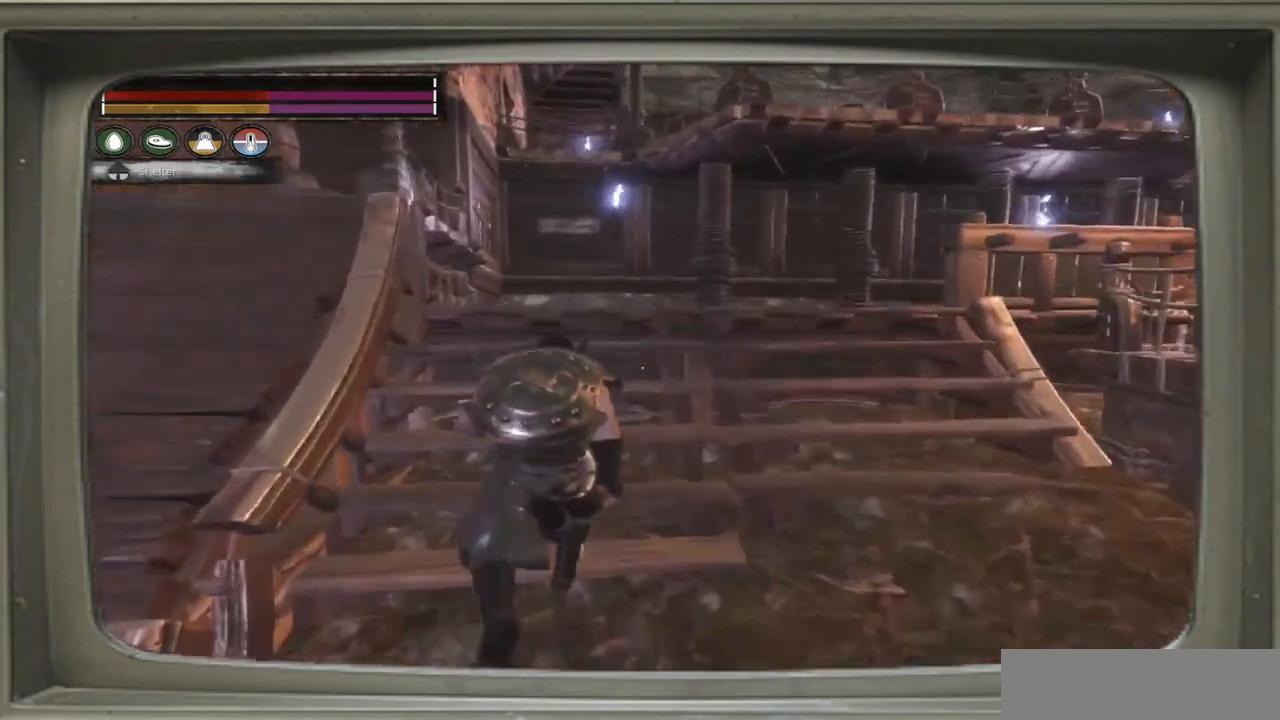
{"buttons": [], "left_stick": "up", "right_stick": "center", "events": [[233, "right_stick", "left"], [333, "right_stick", "center"]]}
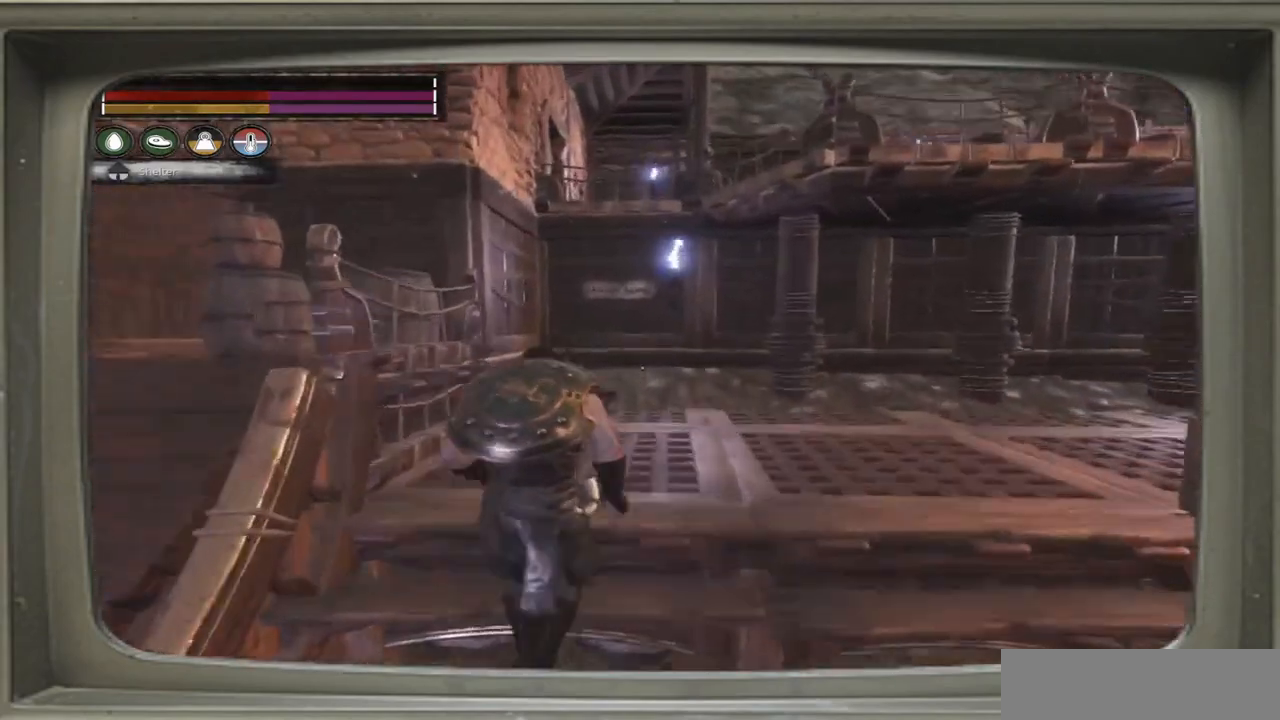
{"buttons": [], "left_stick": "up", "right_stick": "center", "events": [[100, "DPAD_UP", "down"], [267, "DPAD_UP", "up"]]}
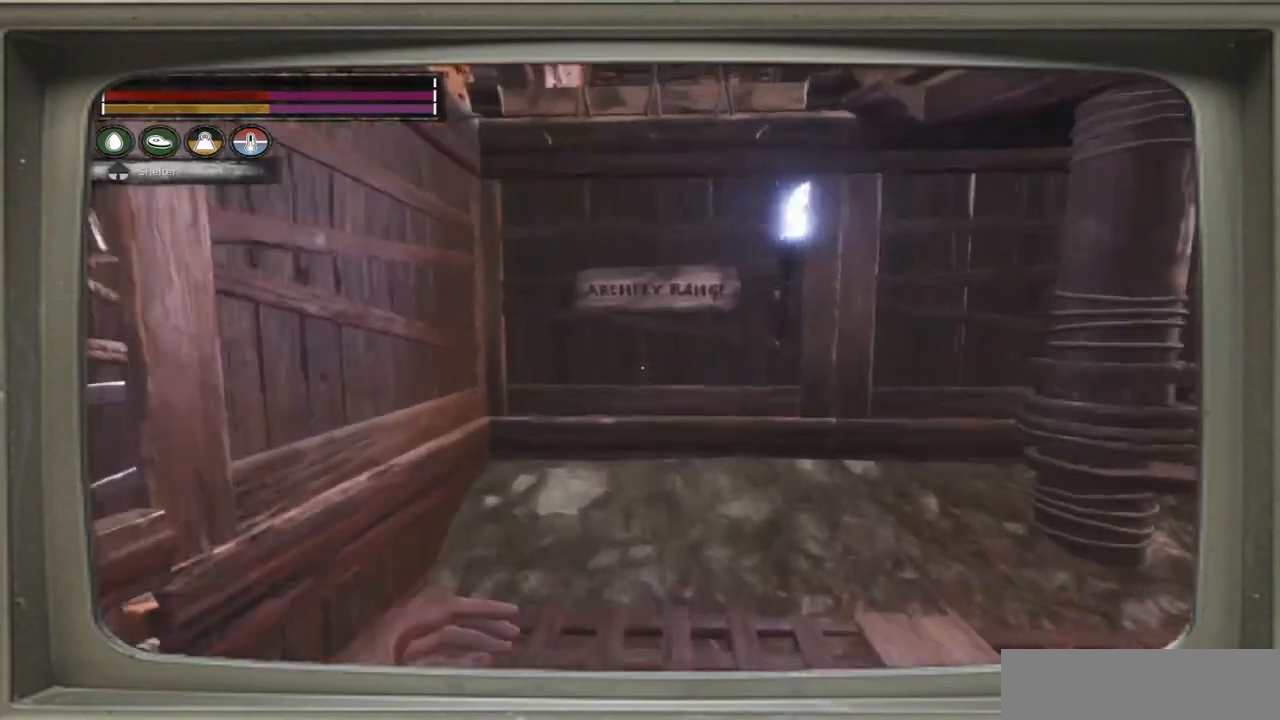
{"buttons": [], "left_stick": "center", "right_stick": "center", "events": [[367, "left_stick", "center"]]}
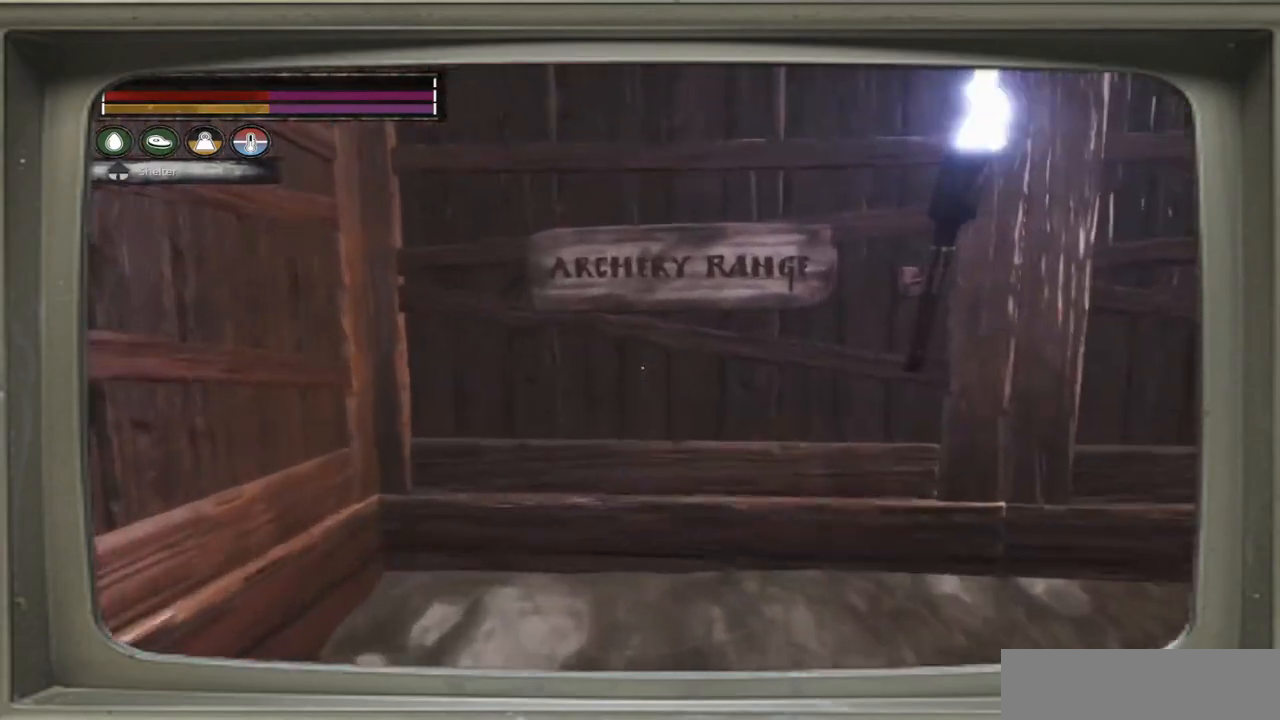
{"buttons": [], "left_stick": "center", "right_stick": "center", "events": [[67, "right_stick", "right"], [200, "right_stick", "center"]]}
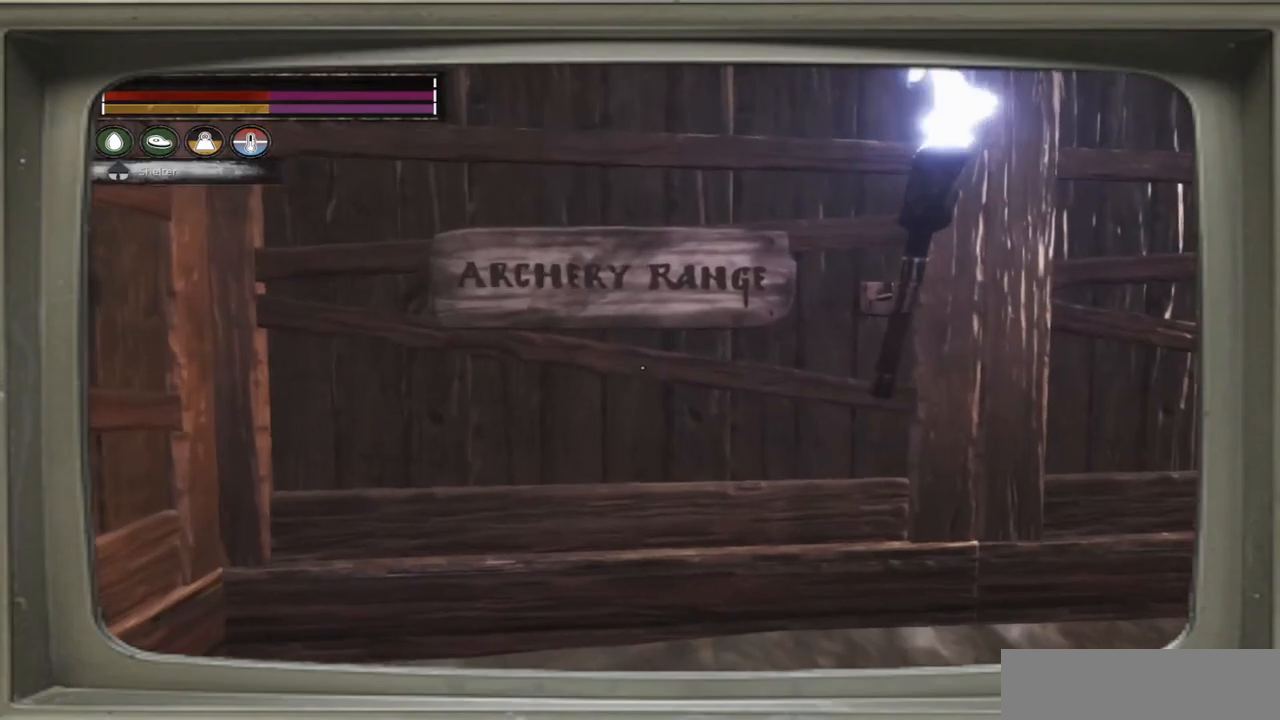
{"buttons": [], "left_stick": "center", "right_stick": "center", "events": []}